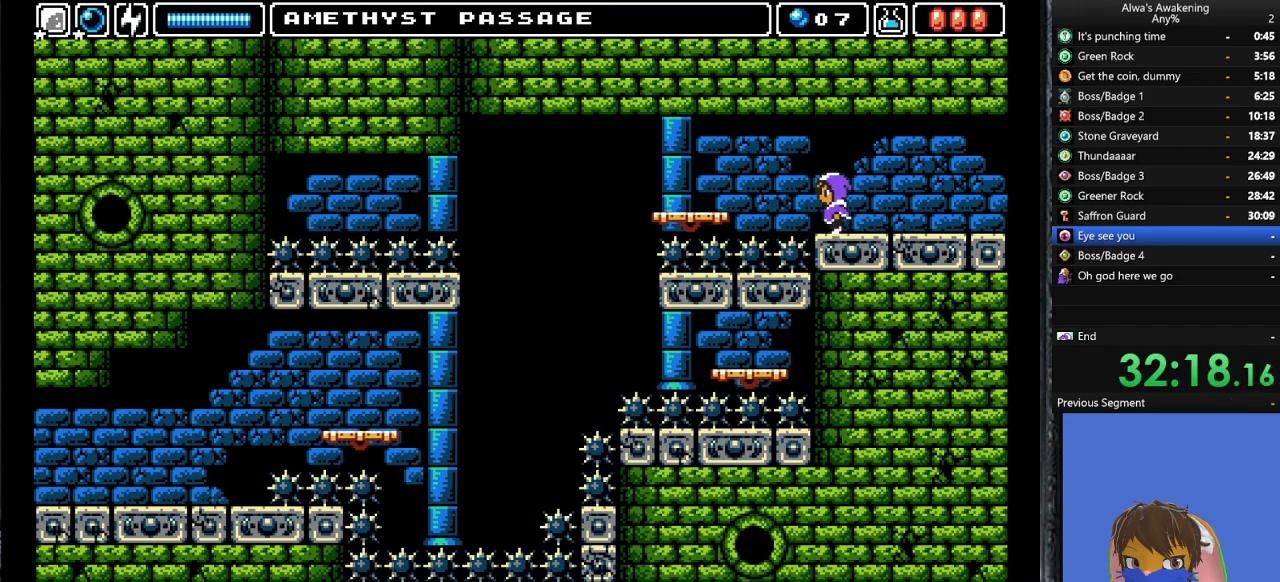
Gameplay with a controller (PlayStation layout); each line is a JSON object with the inputs held at the frame after it. "events" lists button and stick changes between this image and that frame as [ms after this image, input, new state], when the widget could be followed in between. Not read: right_stick.
{"buttons": ["CROSS", "DPAD_LEFT"], "left_stick": "center", "events": [[100, "CROSS", "down"]]}
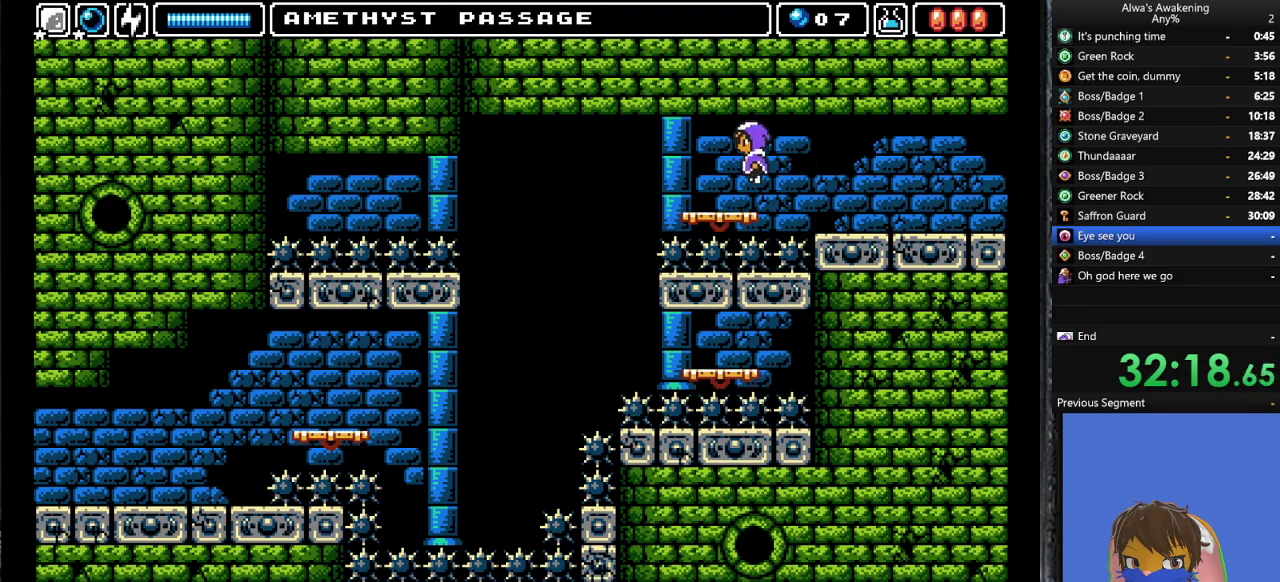
{"buttons": [], "left_stick": "center", "events": [[67, "CROSS", "up"], [200, "DPAD_LEFT", "up"]]}
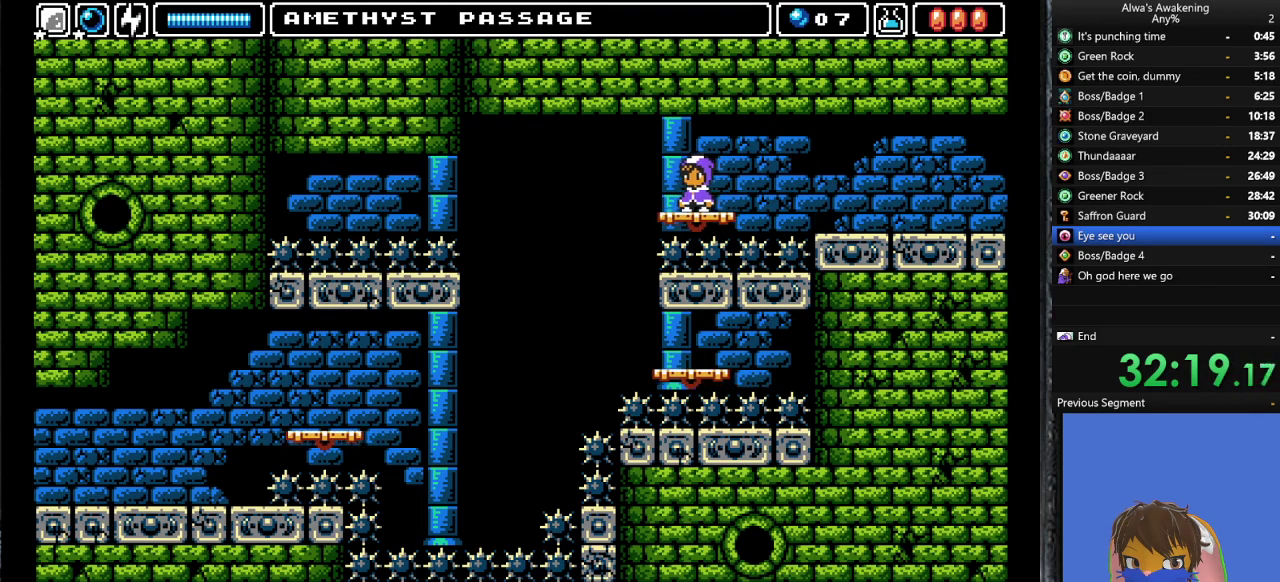
{"buttons": ["DPAD_LEFT"], "left_stick": "center", "events": [[67, "DPAD_LEFT", "down"]]}
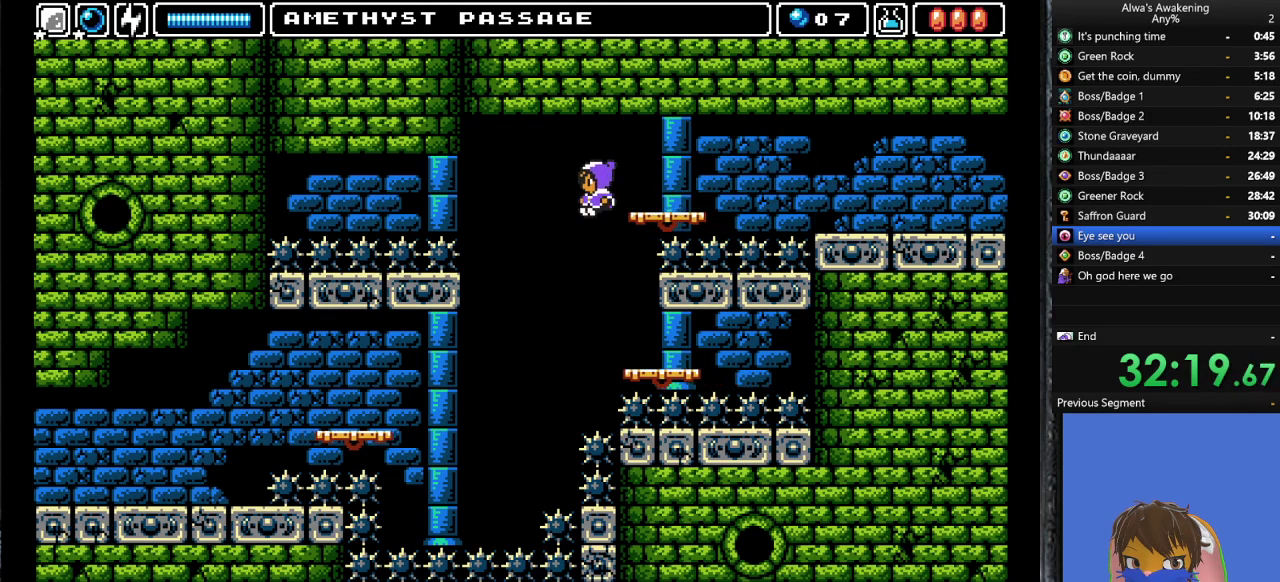
{"buttons": [], "left_stick": "center", "events": [[33, "DPAD_LEFT", "up"], [67, "DPAD_RIGHT", "down"], [267, "DPAD_RIGHT", "up"]]}
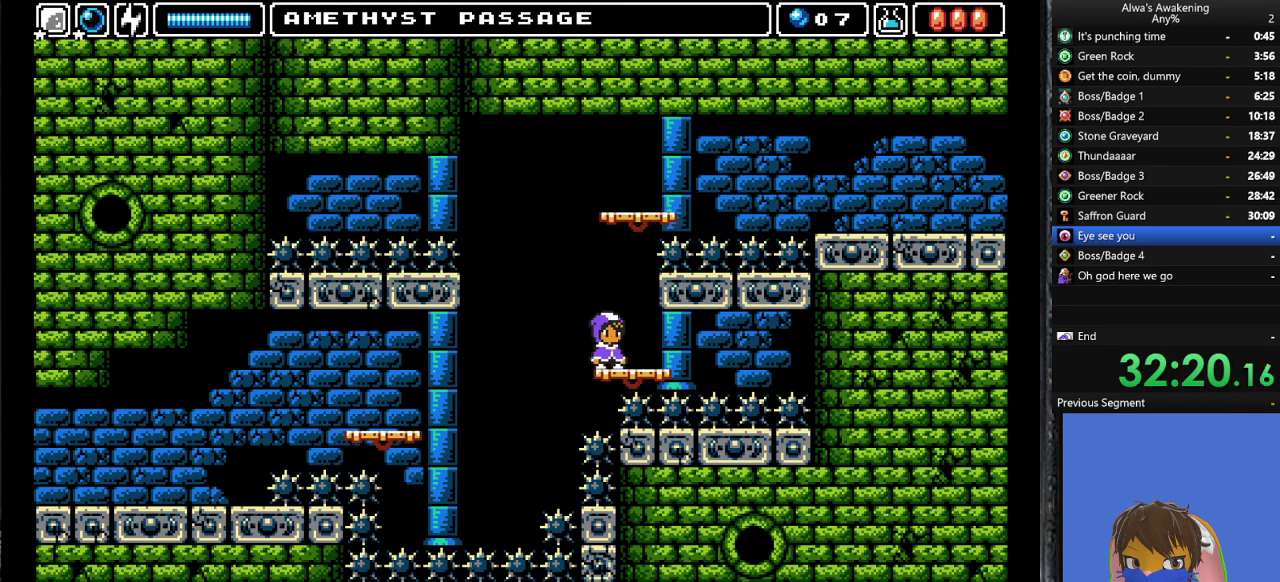
{"buttons": ["DPAD_LEFT"], "left_stick": "center", "events": [[233, "CROSS", "down"], [233, "DPAD_LEFT", "down"], [333, "CROSS", "up"]]}
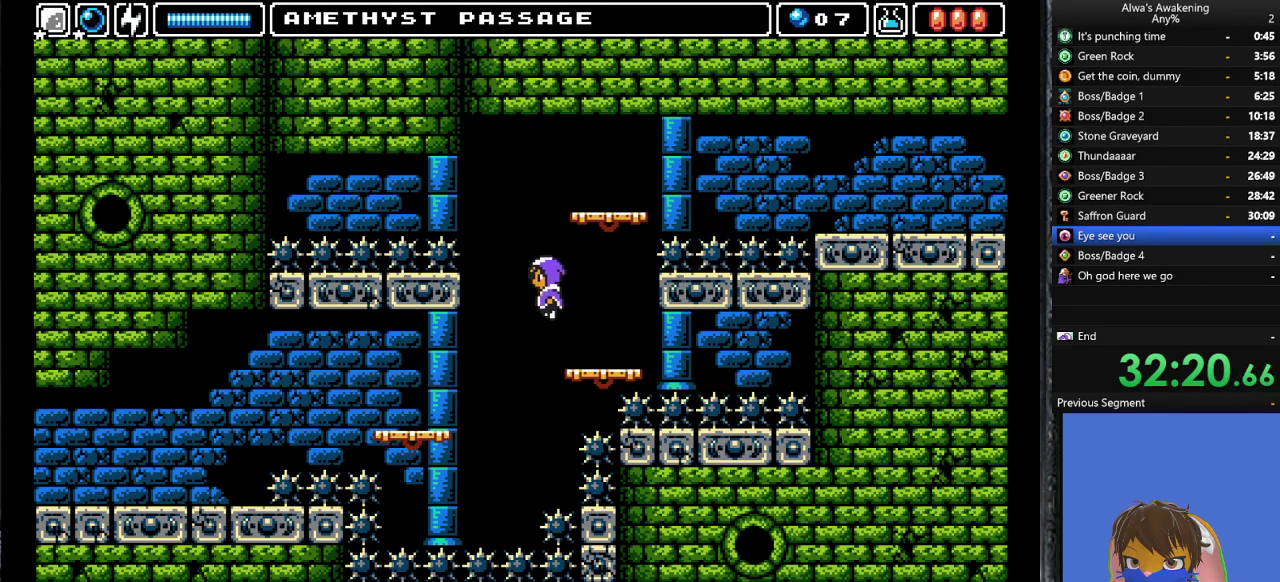
{"buttons": ["DPAD_LEFT"], "left_stick": "center", "events": [[267, "DPAD_LEFT", "up"], [333, "DPAD_LEFT", "down"]]}
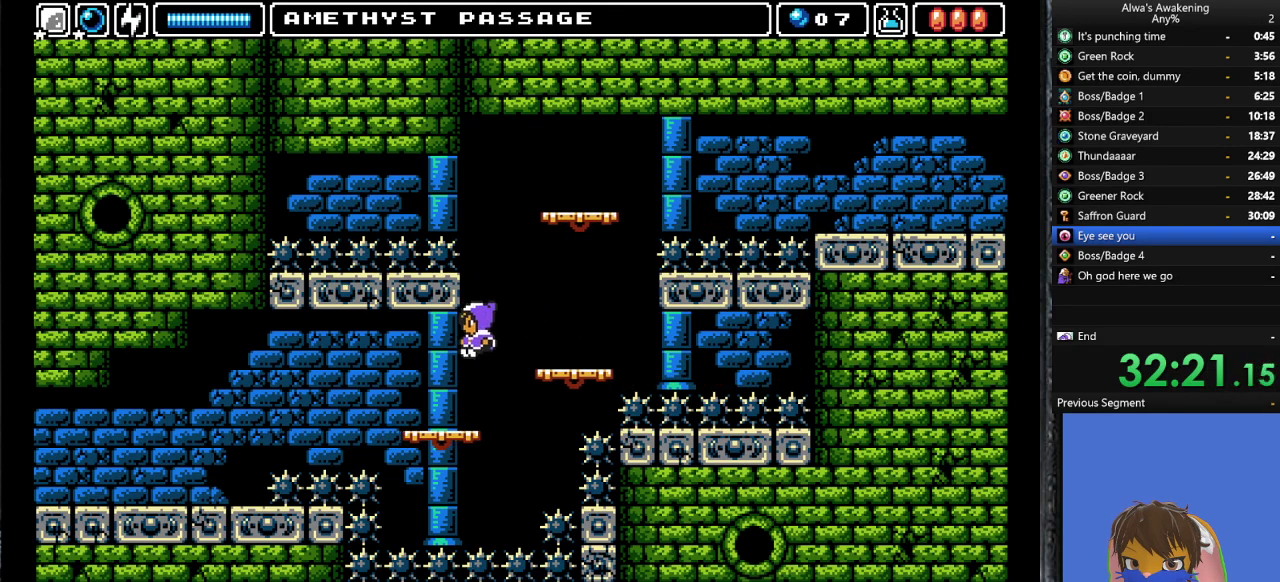
{"buttons": ["DPAD_DOWN"], "left_stick": "center", "events": [[200, "DPAD_LEFT", "up"], [500, "DPAD_DOWN", "down"]]}
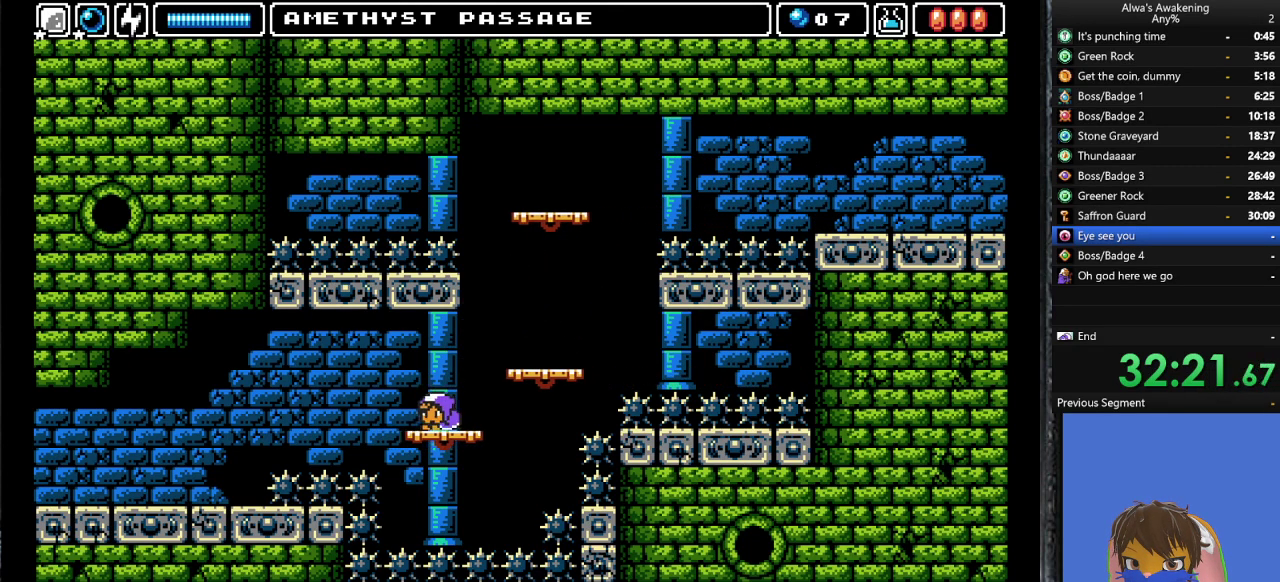
{"buttons": ["DPAD_DOWN"], "left_stick": "center", "events": [[100, "DPAD_DOWN", "up"], [167, "DPAD_DOWN", "down"], [267, "DPAD_DOWN", "up"], [333, "DPAD_DOWN", "down"], [400, "DPAD_DOWN", "up"], [467, "DPAD_DOWN", "down"]]}
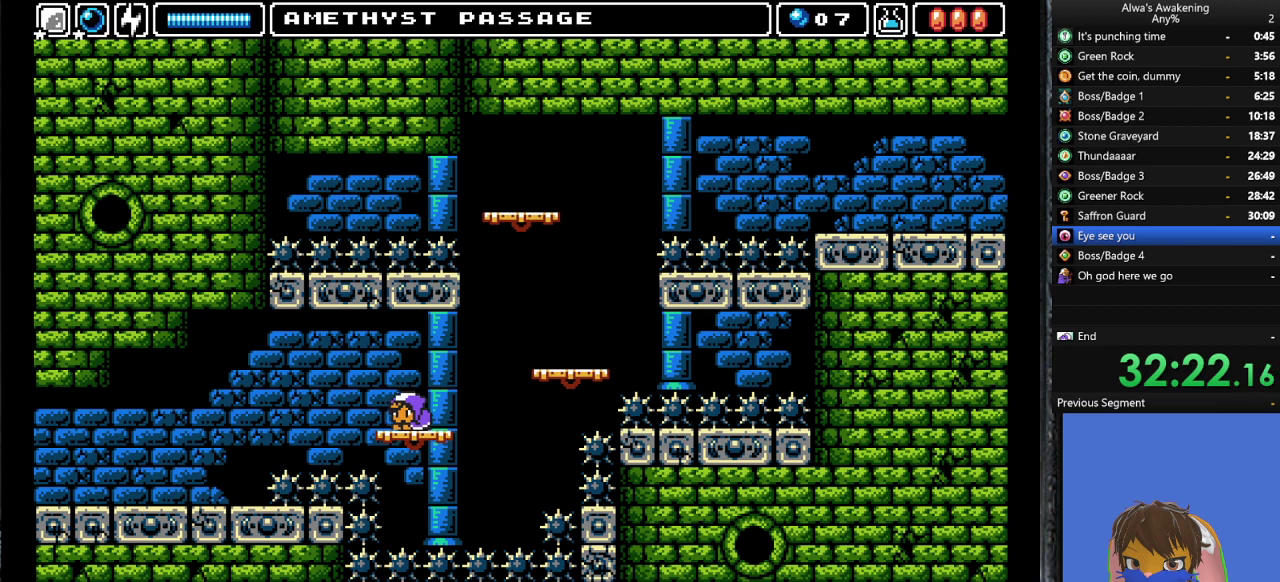
{"buttons": [], "left_stick": "center", "events": [[33, "DPAD_DOWN", "up"], [133, "DPAD_DOWN", "down"], [200, "DPAD_DOWN", "up"], [267, "DPAD_DOWN", "down"], [367, "DPAD_DOWN", "up"]]}
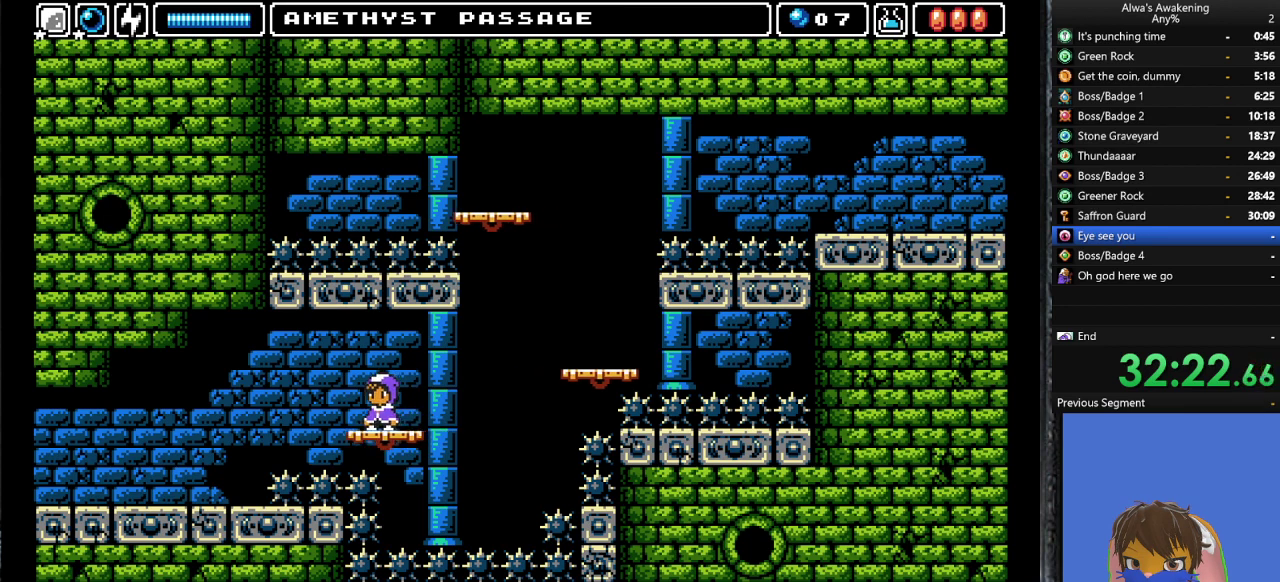
{"buttons": ["DPAD_LEFT"], "left_stick": "center", "events": [[133, "DPAD_LEFT", "down"], [267, "CROSS", "down"], [400, "CROSS", "up"]]}
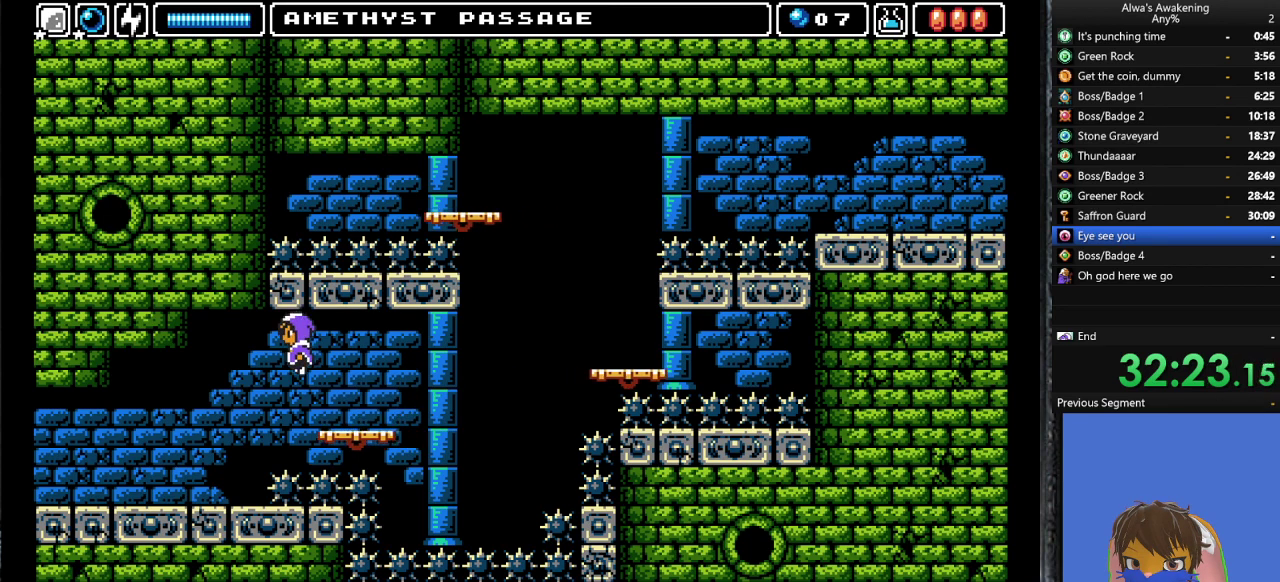
{"buttons": ["DPAD_LEFT"], "left_stick": "center", "events": []}
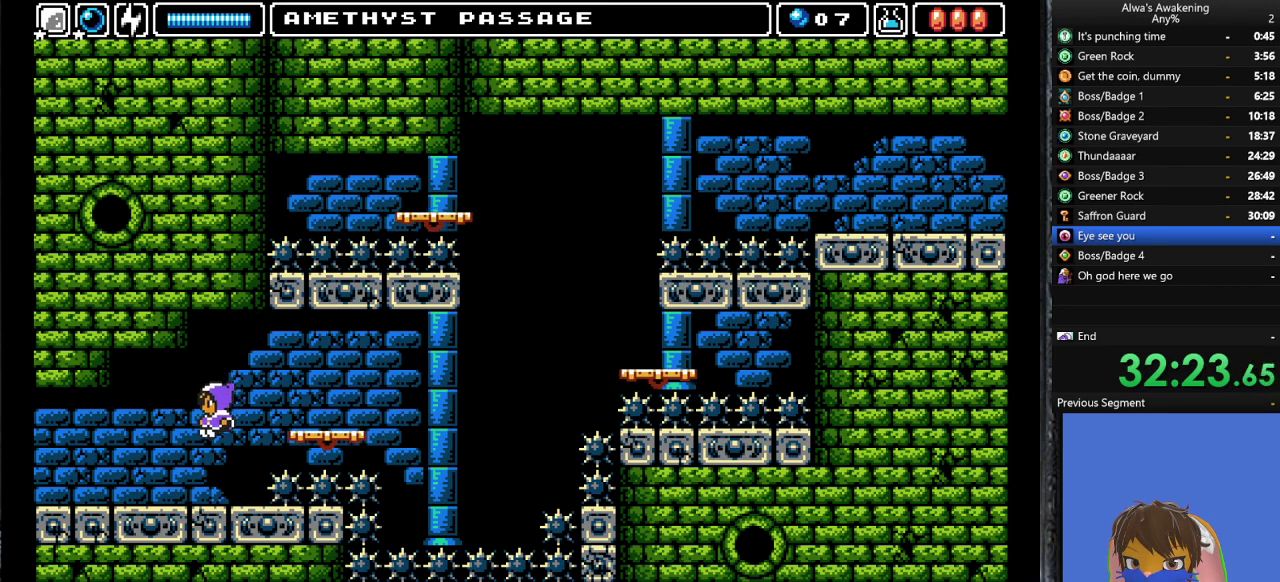
{"buttons": ["DPAD_LEFT"], "left_stick": "center", "events": []}
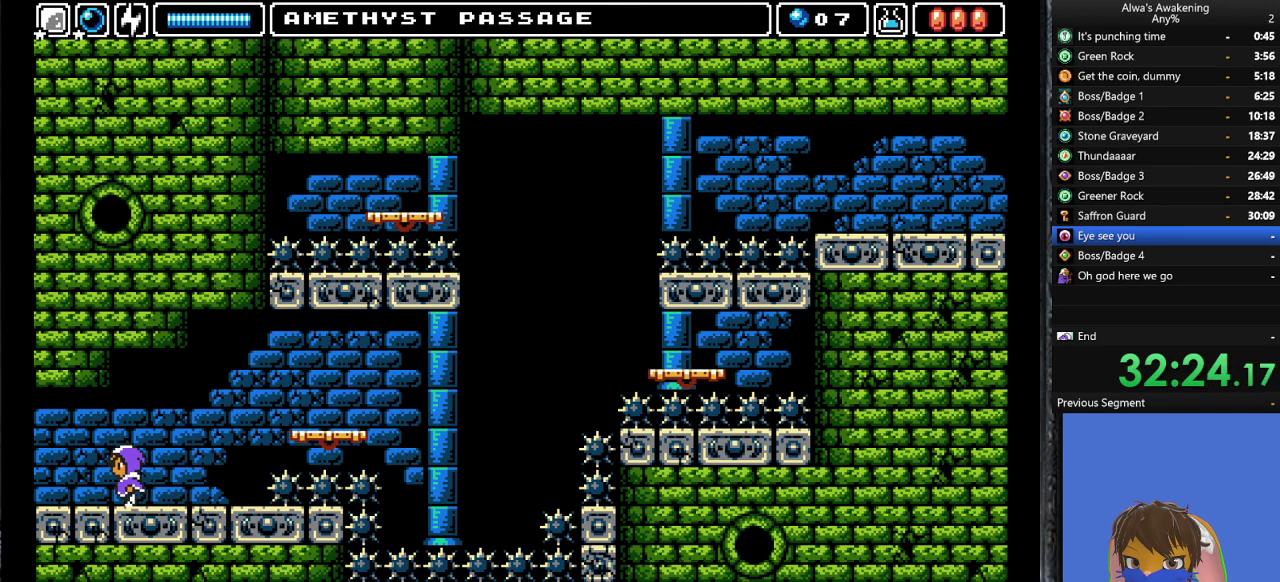
{"buttons": ["DPAD_LEFT"], "left_stick": "center", "events": []}
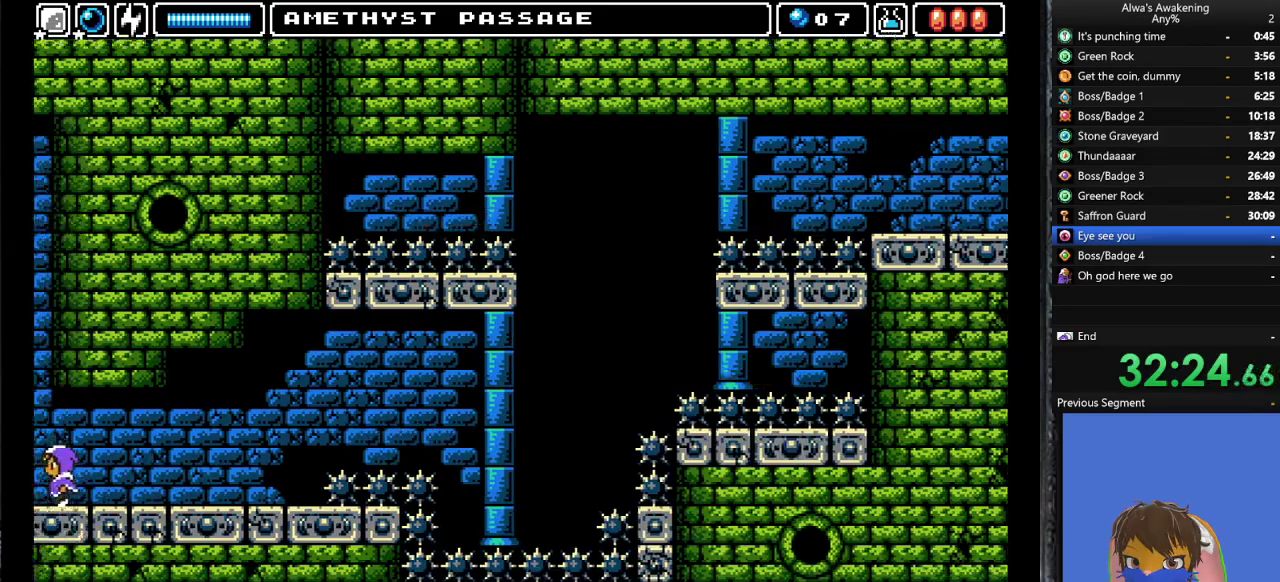
{"buttons": ["DPAD_LEFT"], "left_stick": "center", "events": []}
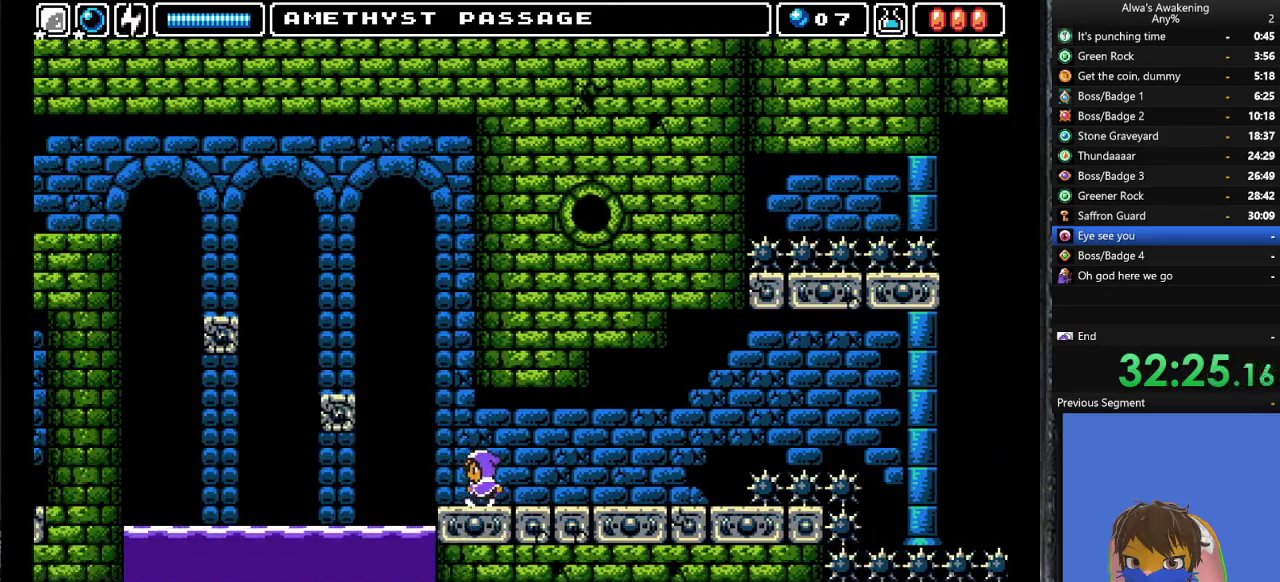
{"buttons": [], "left_stick": "center", "events": [[367, "DPAD_LEFT", "up"]]}
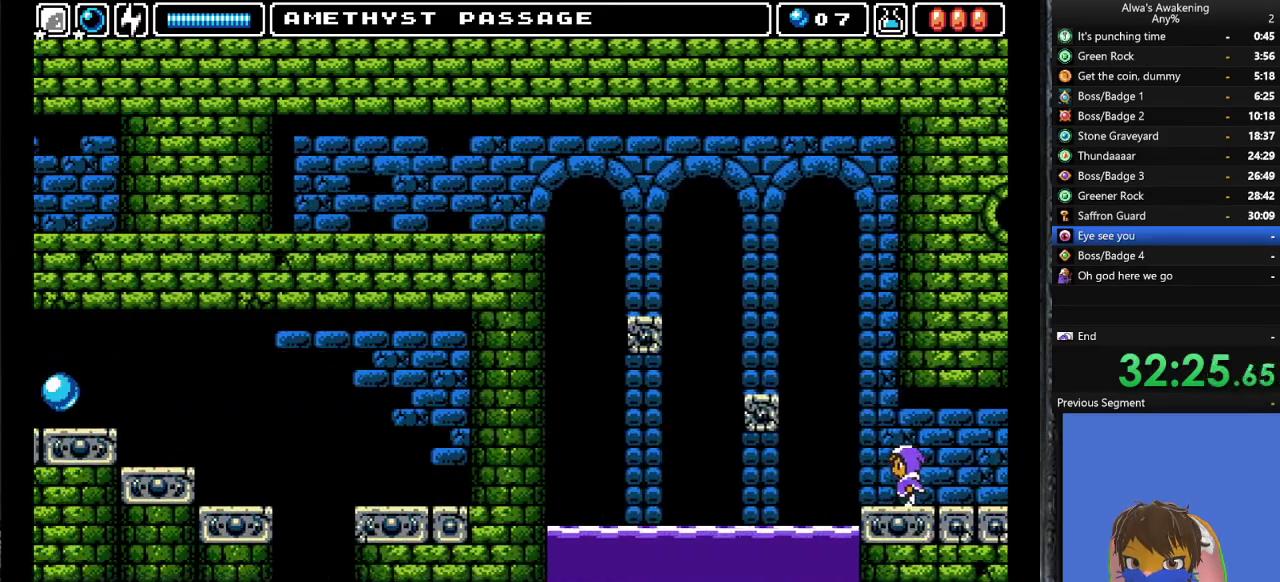
{"buttons": ["CROSS", "DPAD_UP", "DPAD_LEFT"], "left_stick": "center", "events": [[333, "DPAD_LEFT", "down"], [467, "DPAD_UP", "down"], [500, "CROSS", "down"]]}
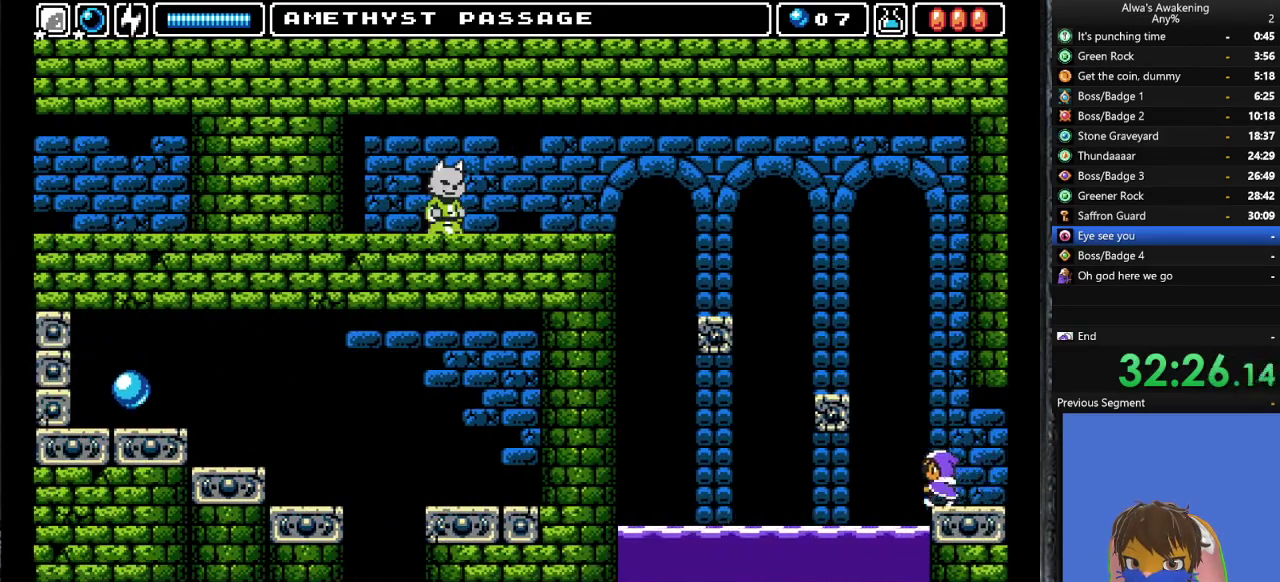
{"buttons": ["DPAD_LEFT"], "left_stick": "center", "events": [[33, "DPAD_LEFT", "up"], [33, "SQUARE", "down"], [333, "L1", "down"], [433, "L1", "up"], [467, "CROSS", "up"], [467, "DPAD_LEFT", "down"], [467, "DPAD_UP", "up"], [467, "SQUARE", "up"]]}
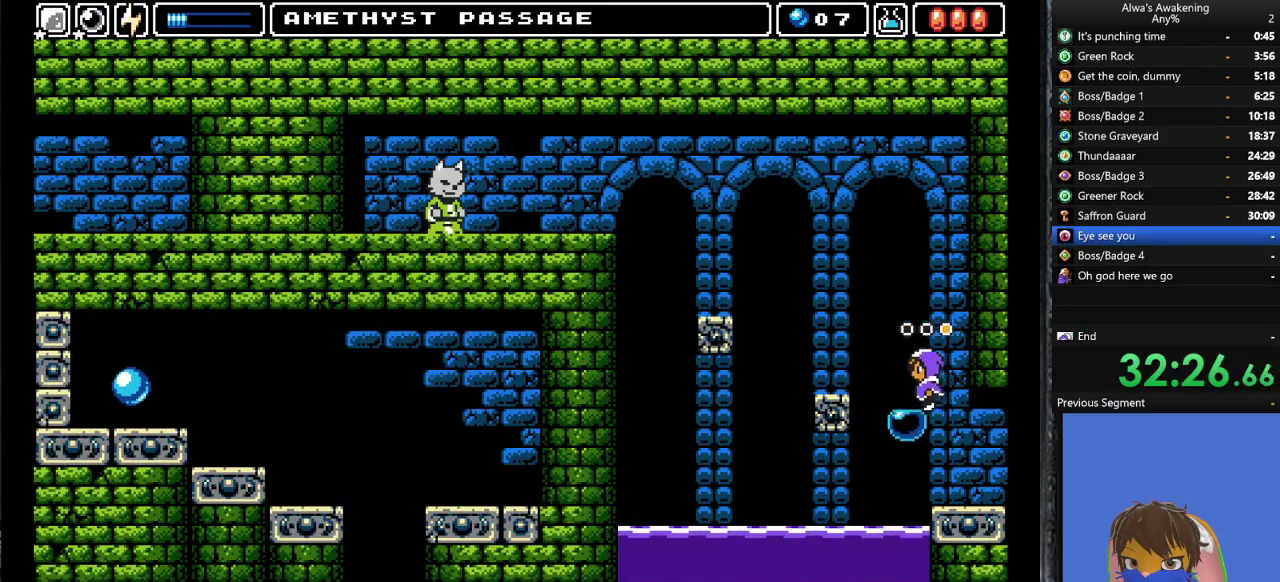
{"buttons": ["DPAD_LEFT"], "left_stick": "center", "events": [[200, "DPAD_LEFT", "up"], [233, "CROSS", "down"], [433, "DPAD_LEFT", "down"], [467, "CROSS", "up"]]}
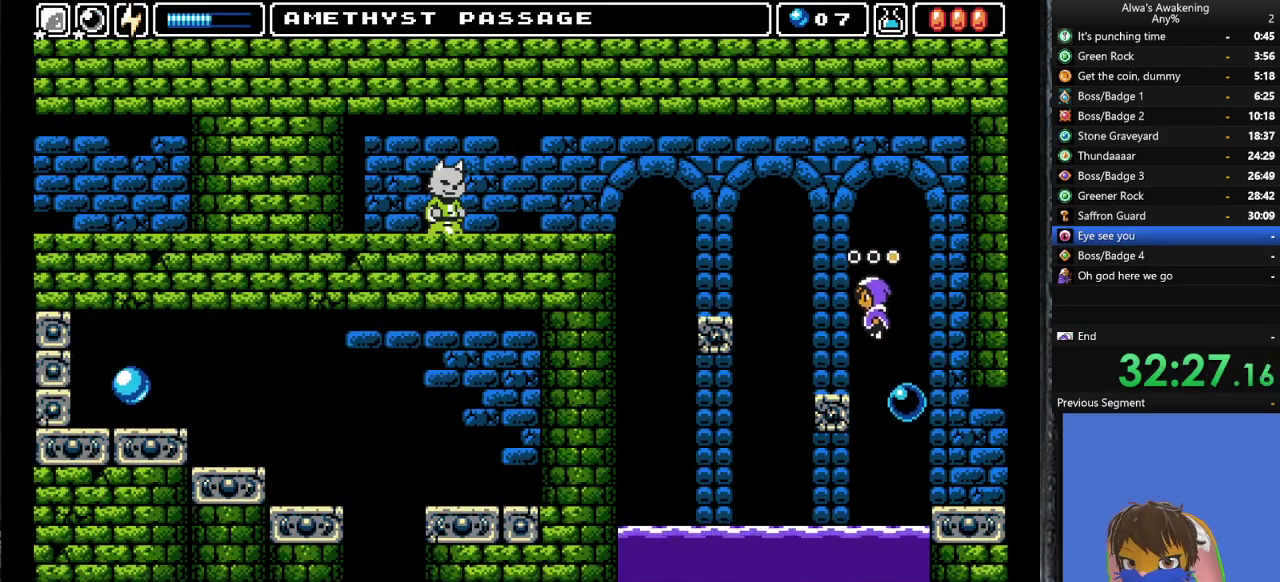
{"buttons": [], "left_stick": "center", "events": [[233, "DPAD_LEFT", "up"]]}
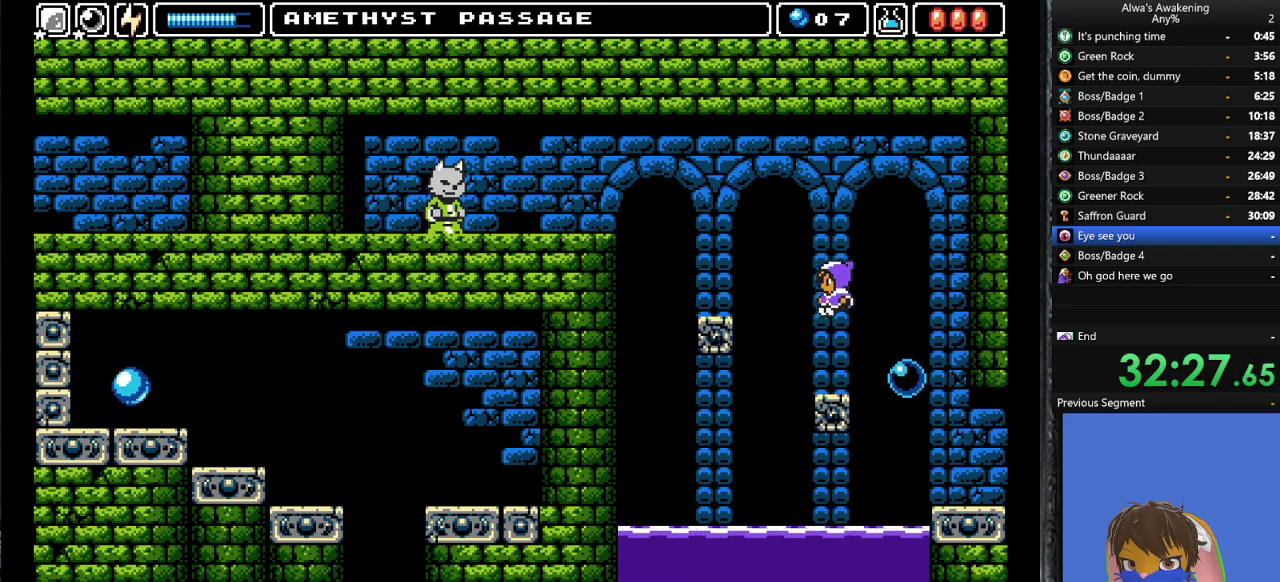
{"buttons": ["CROSS", "DPAD_LEFT"], "left_stick": "center", "events": [[333, "DPAD_LEFT", "down"], [367, "CROSS", "down"]]}
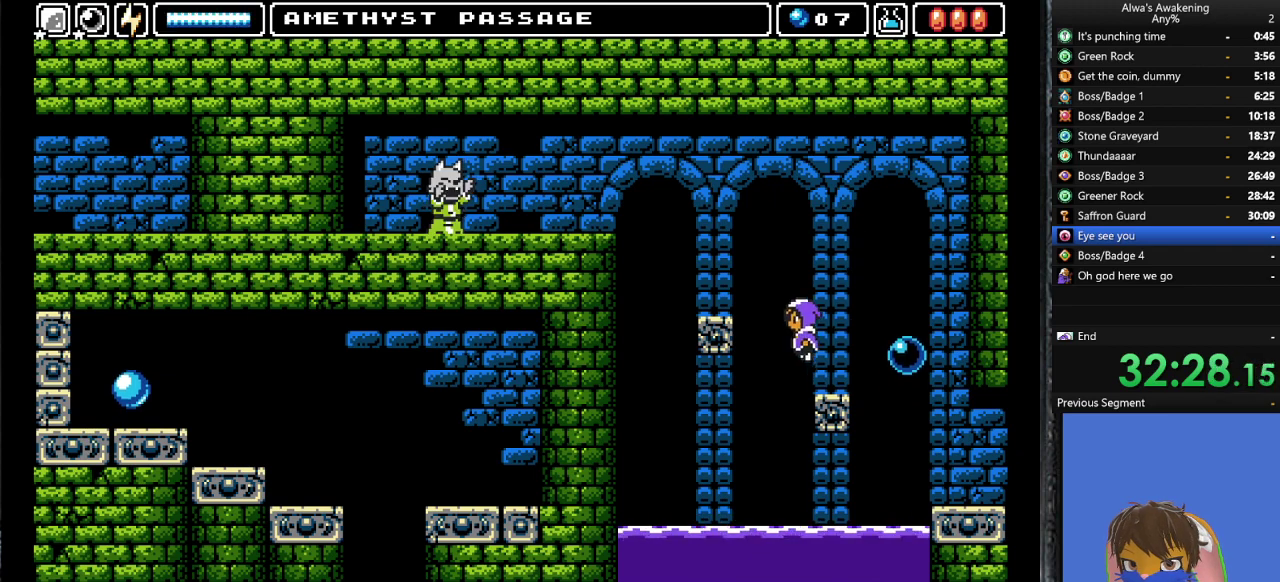
{"buttons": ["DPAD_LEFT"], "left_stick": "center", "events": [[233, "CROSS", "up"]]}
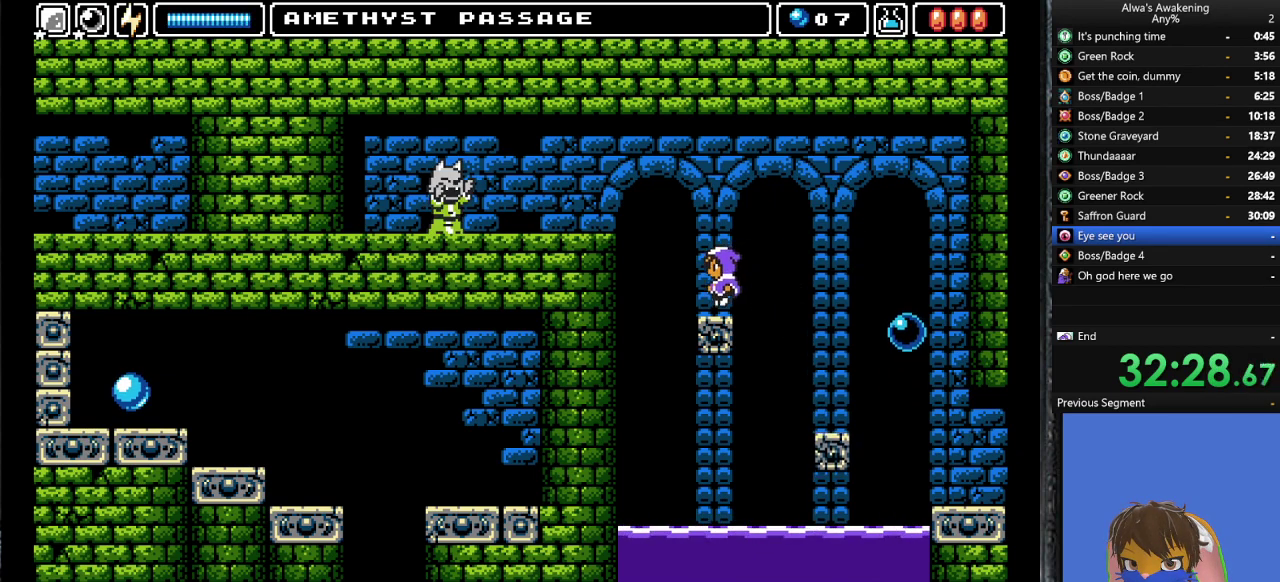
{"buttons": ["CROSS", "SQUARE", "DPAD_UP", "DPAD_LEFT"], "left_stick": "center", "events": [[33, "DPAD_LEFT", "up"], [100, "DPAD_LEFT", "down"], [133, "CROSS", "down"], [167, "DPAD_UP", "down"], [433, "SQUARE", "down"]]}
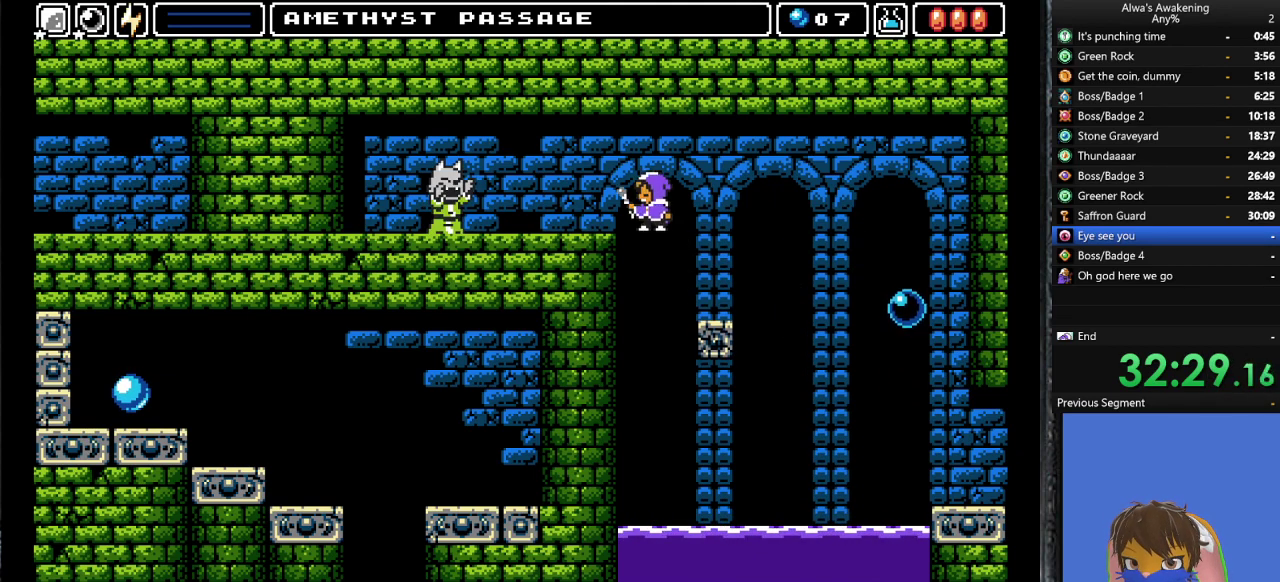
{"buttons": ["CROSS", "DPAD_LEFT"], "left_stick": "center", "events": [[200, "DPAD_UP", "up"], [233, "SQUARE", "up"], [267, "CROSS", "up"], [400, "CROSS", "down"]]}
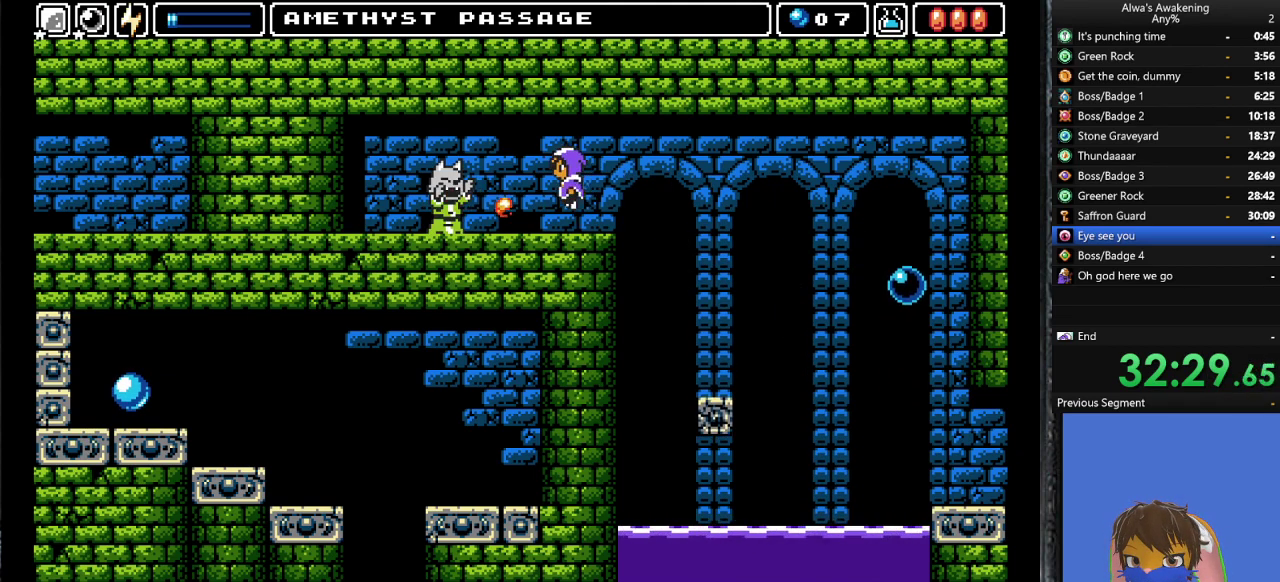
{"buttons": ["DPAD_LEFT"], "left_stick": "center", "events": [[67, "CROSS", "up"], [267, "SQUARE", "down"], [400, "SQUARE", "up"]]}
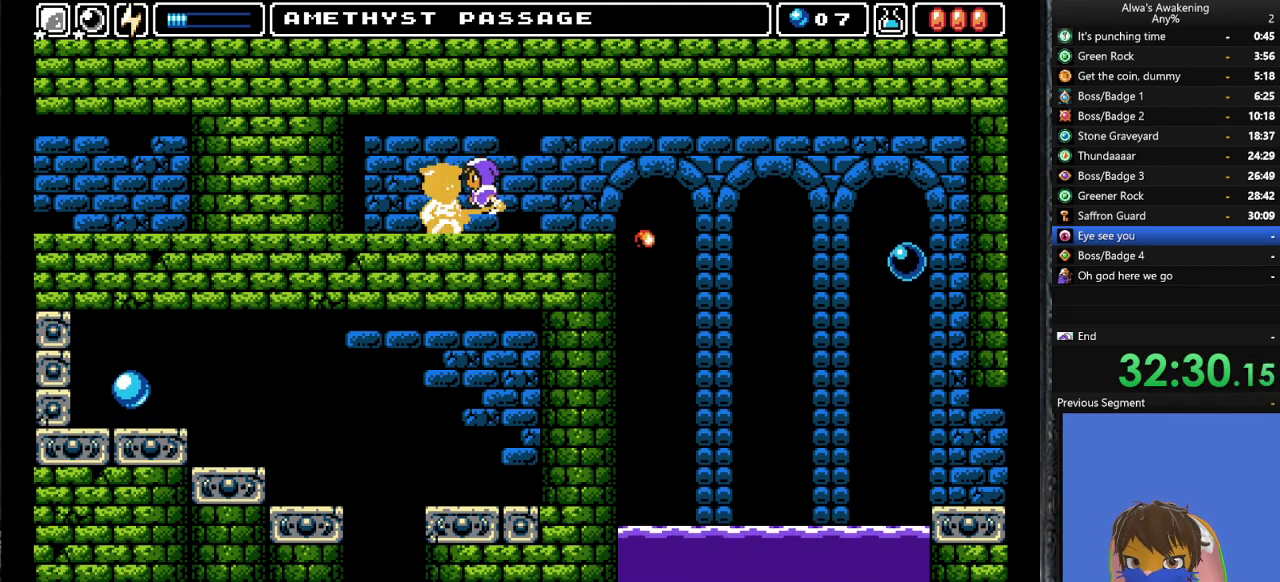
{"buttons": ["DPAD_LEFT"], "left_stick": "center", "events": []}
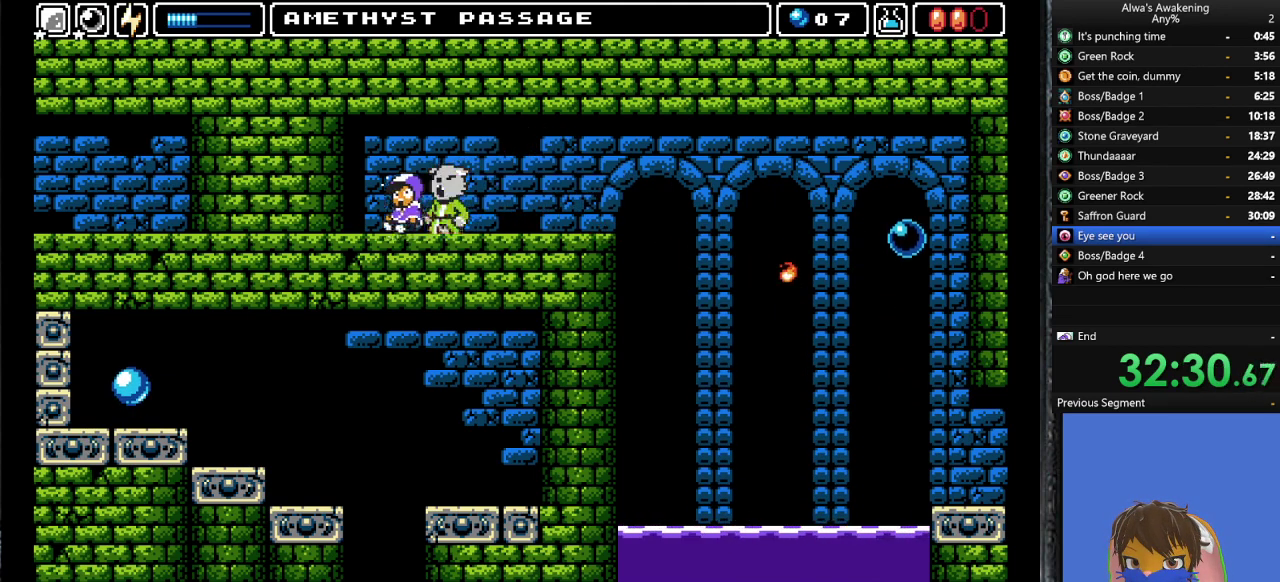
{"buttons": ["DPAD_LEFT"], "left_stick": "center", "events": []}
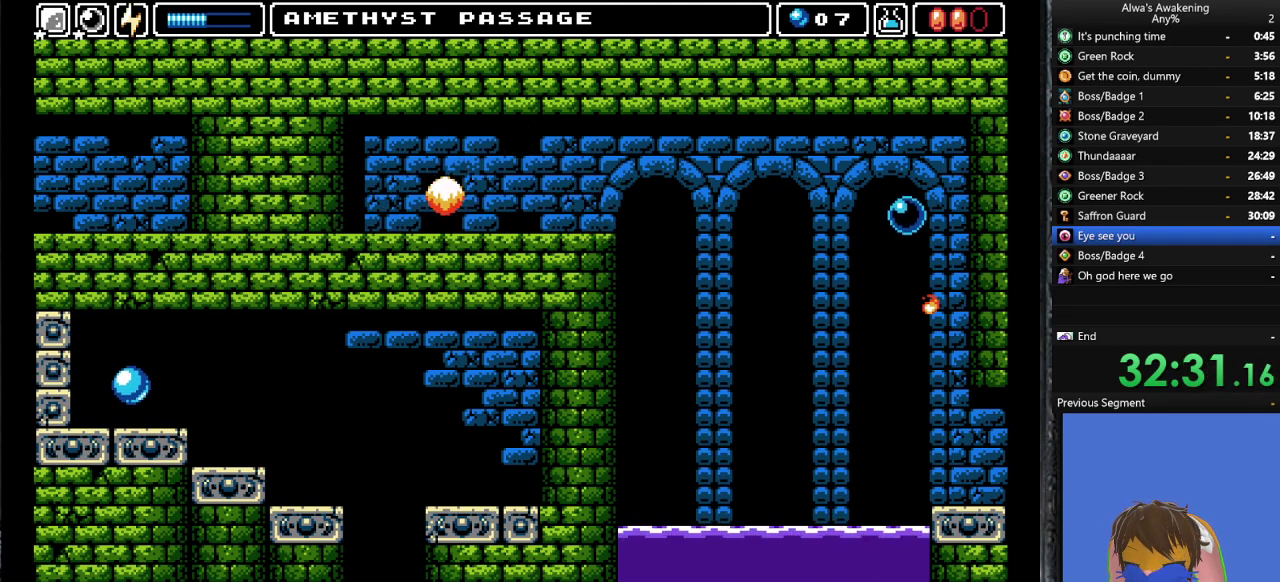
{"buttons": ["DPAD_LEFT"], "left_stick": "center", "events": []}
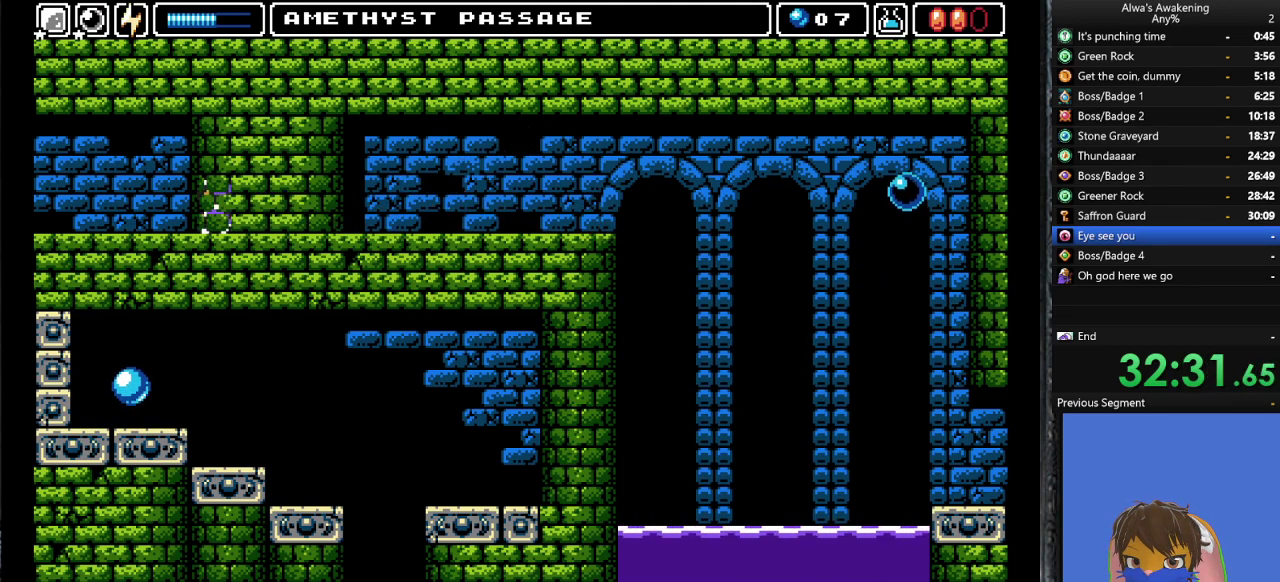
{"buttons": ["DPAD_LEFT"], "left_stick": "center", "events": []}
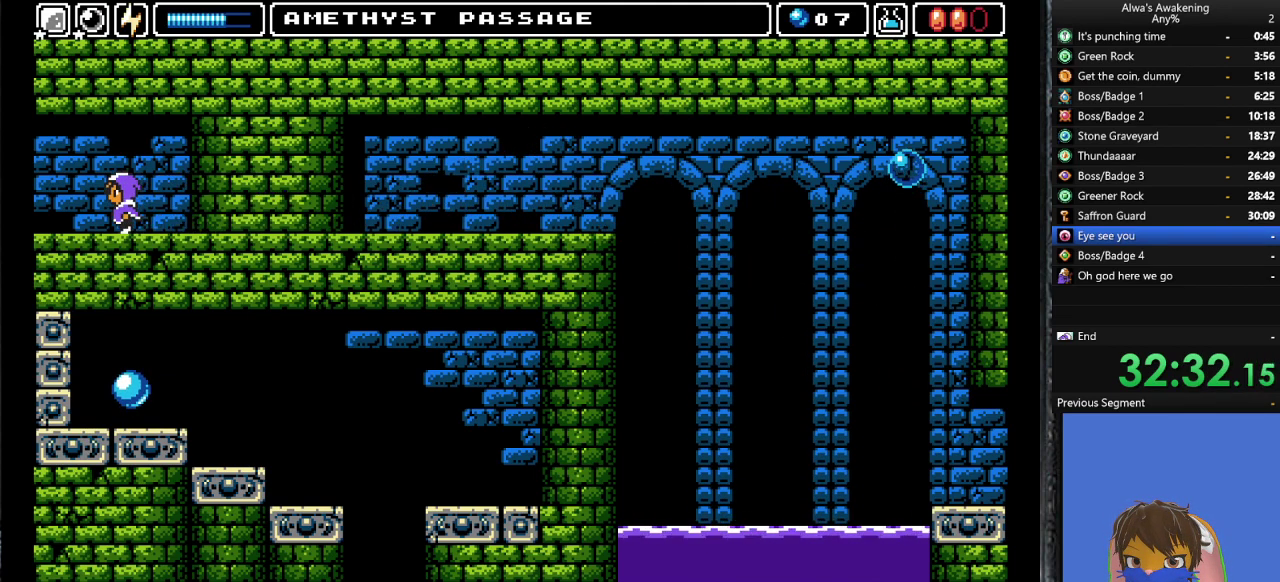
{"buttons": ["DPAD_LEFT"], "left_stick": "center", "events": []}
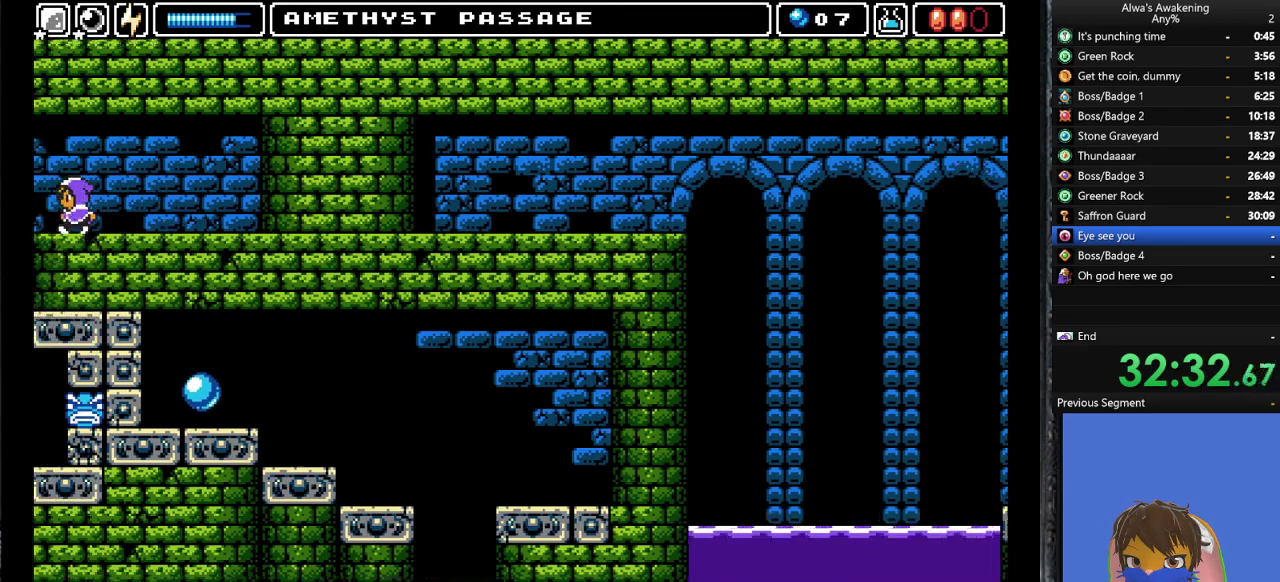
{"buttons": ["DPAD_LEFT"], "left_stick": "center", "events": [[400, "DPAD_LEFT", "up"], [500, "DPAD_LEFT", "down"]]}